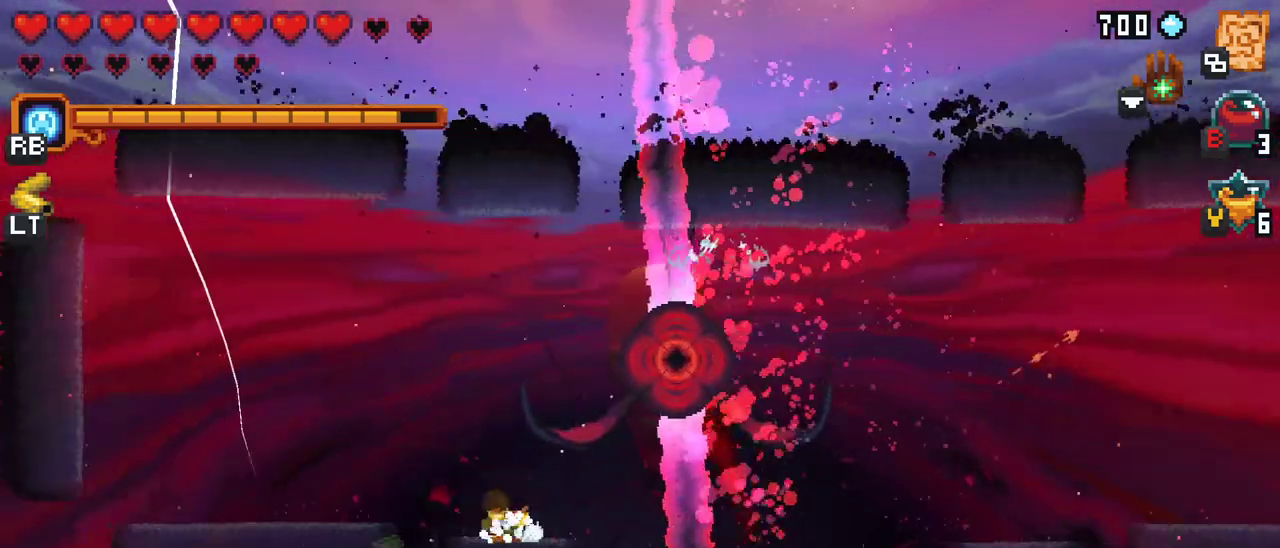
Gameplay with a controller (Xbox layout); each line is a JSON object with the inputs held at the frame after it. "events" lists button and stick changes between this image and that frame as [ms after this image, input, new state], when the widget could be followed in between. Not read: L1 L3 R1 R3 right_stick.
{"buttons": [], "left_stick": "left", "events": [[17, "A", "down"], [150, "A", "up"], [300, "A", "down"], [367, "A", "up"]]}
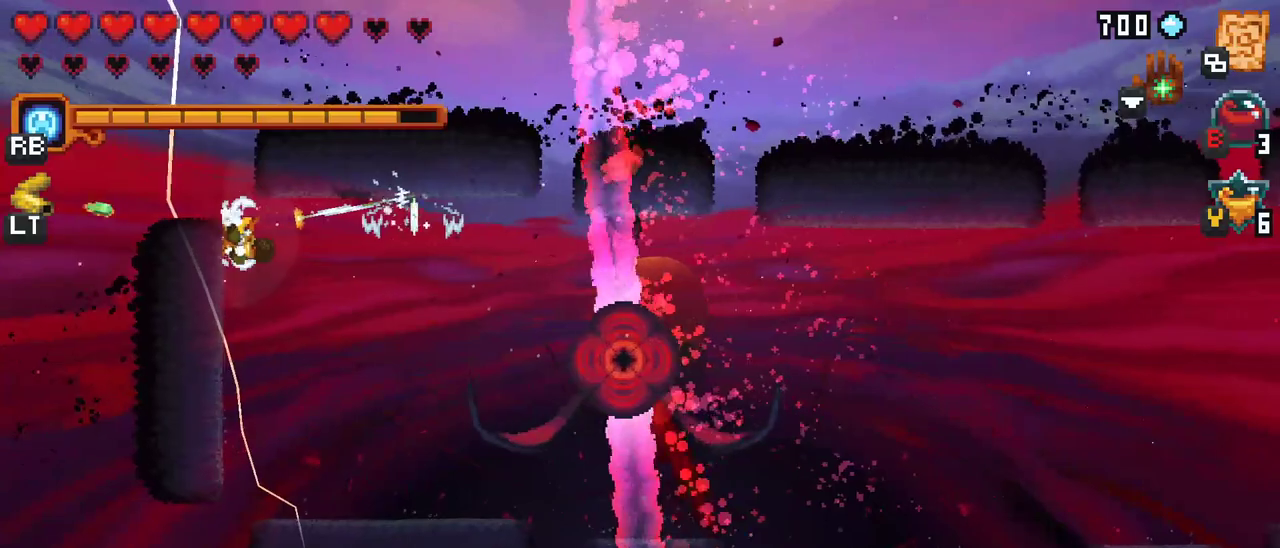
{"buttons": ["X"], "left_stick": "right", "events": [[33, "left_stick", "center"], [383, "left_stick", "right"], [417, "X", "down"]]}
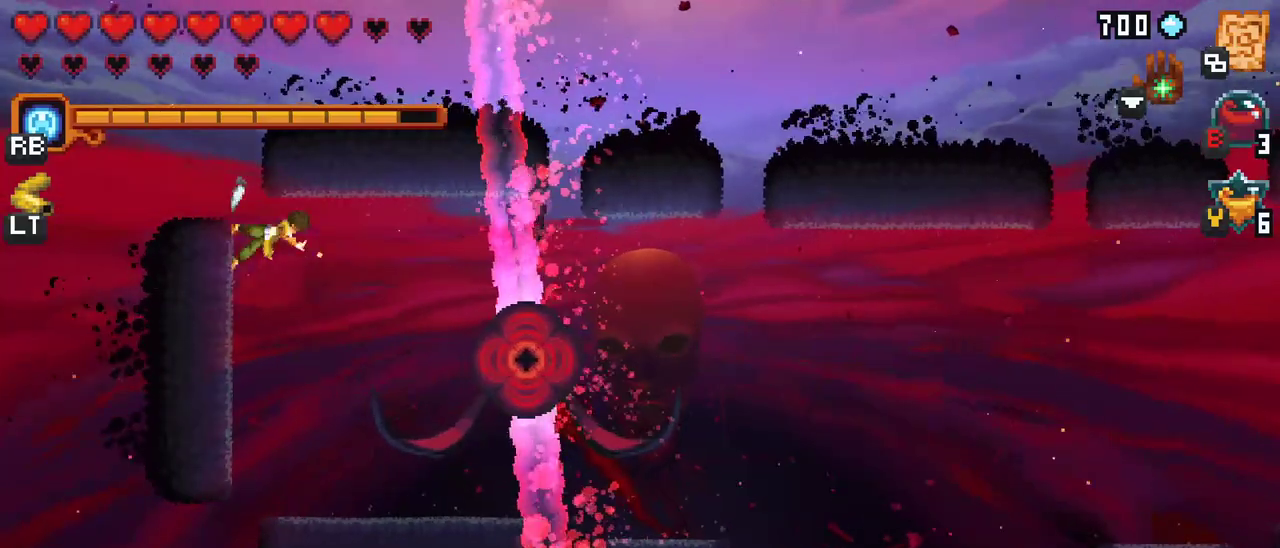
{"buttons": [], "left_stick": "right", "events": [[217, "X", "up"]]}
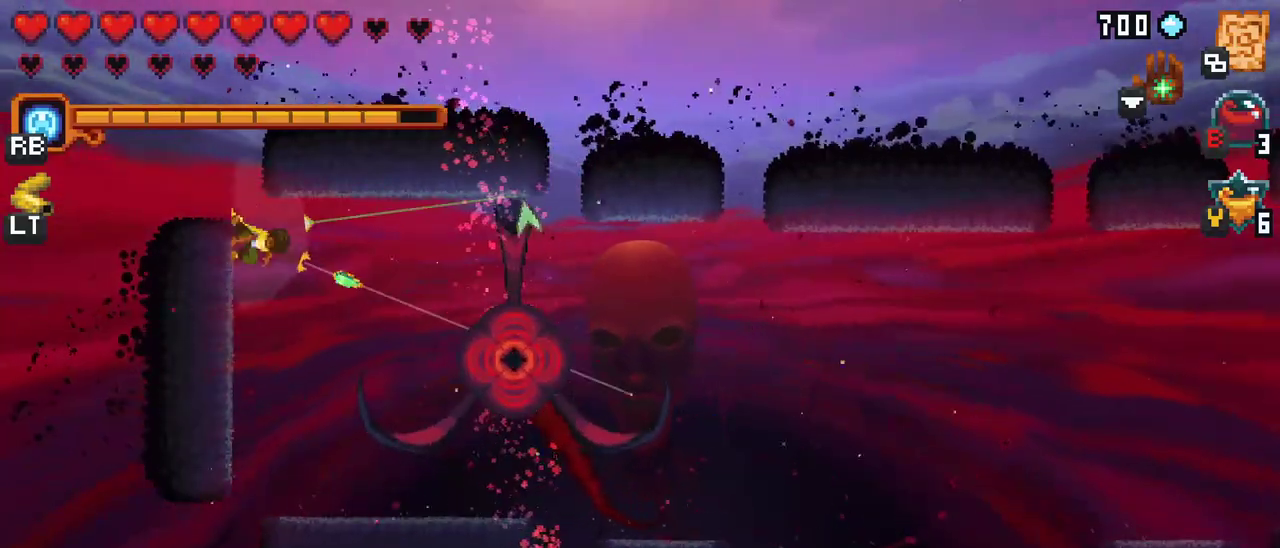
{"buttons": ["X"], "left_stick": "right", "events": [[17, "X", "down"]]}
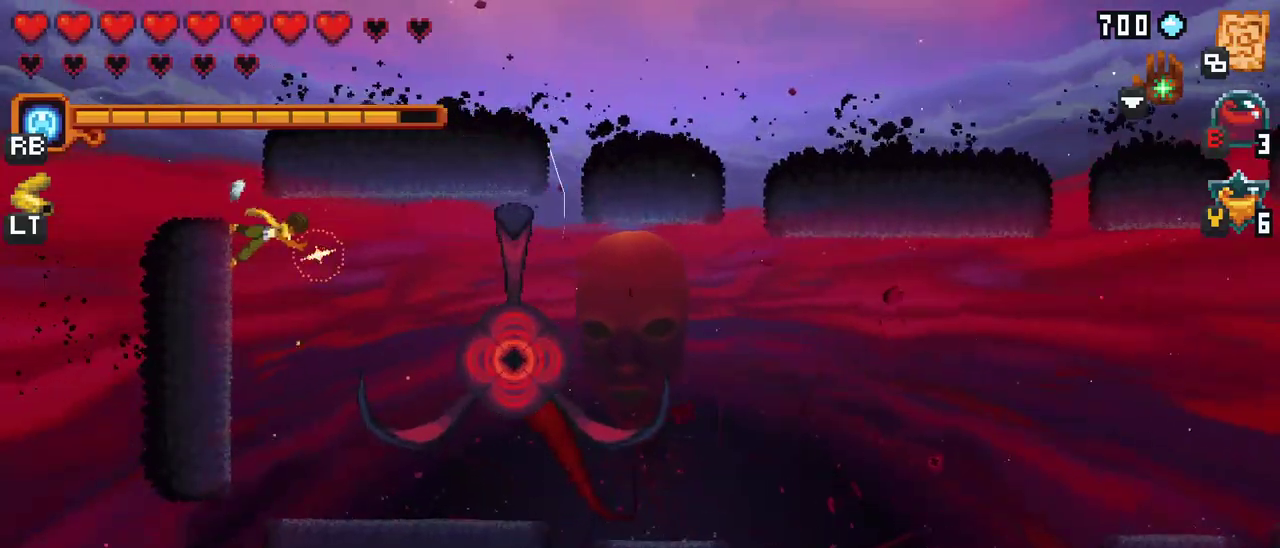
{"buttons": ["X"], "left_stick": "right", "events": [[50, "X", "up"], [233, "X", "down"]]}
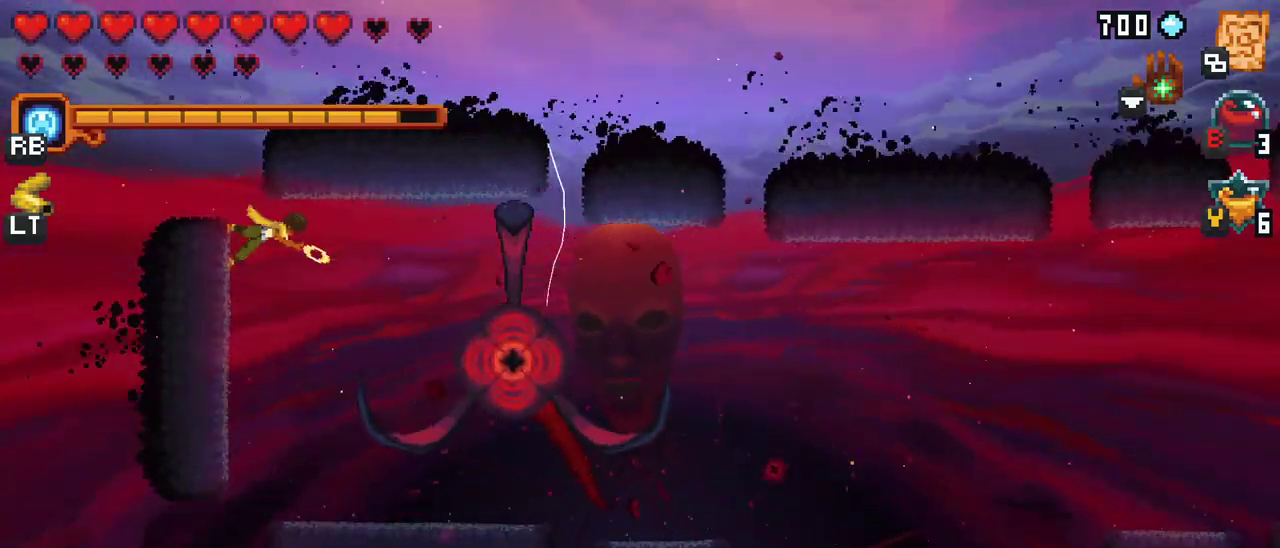
{"buttons": ["X"], "left_stick": "right", "events": [[33, "R2", "down"], [250, "R2", "up"]]}
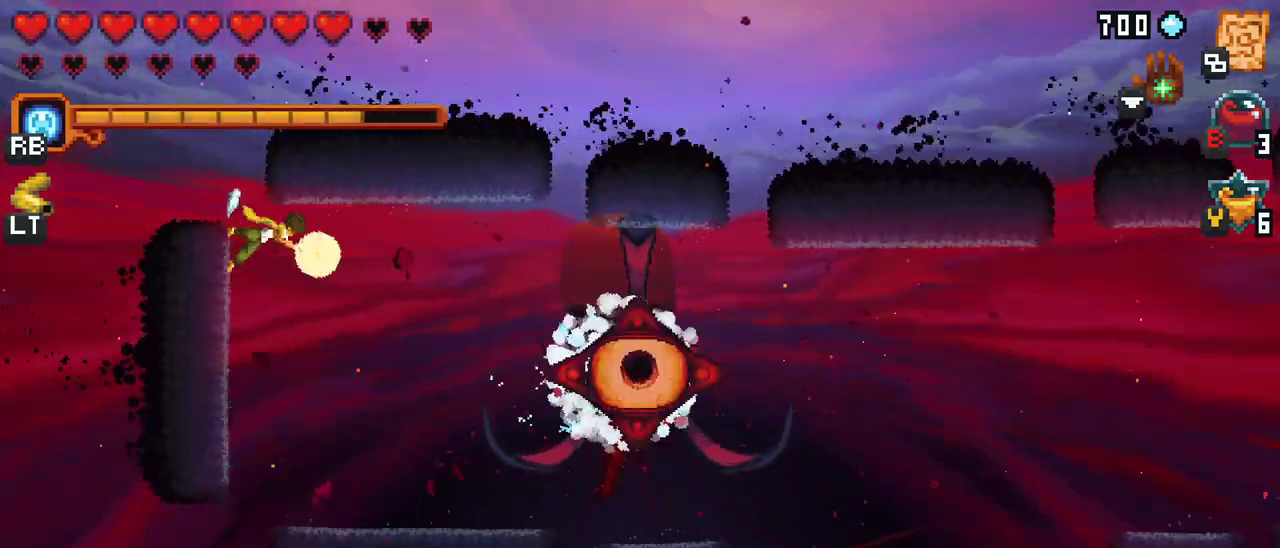
{"buttons": [], "left_stick": "right", "events": [[83, "X", "up"]]}
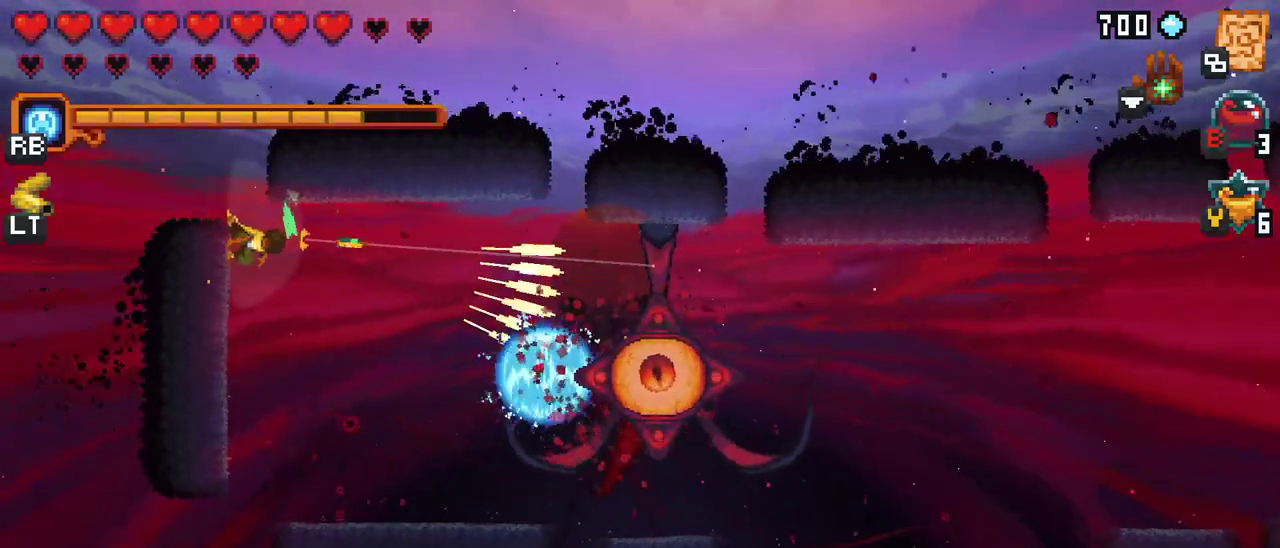
{"buttons": [], "left_stick": "right", "events": [[150, "A", "down"], [300, "A", "up"]]}
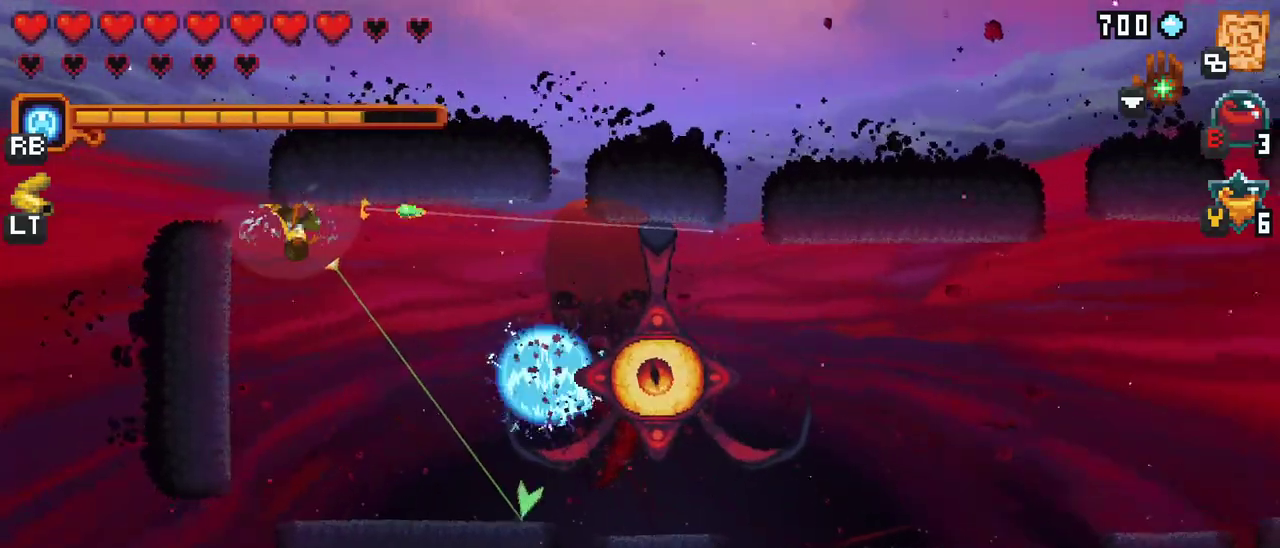
{"buttons": [], "left_stick": "up-right", "events": [[83, "A", "down"], [233, "A", "up"], [467, "left_stick", "up-right"]]}
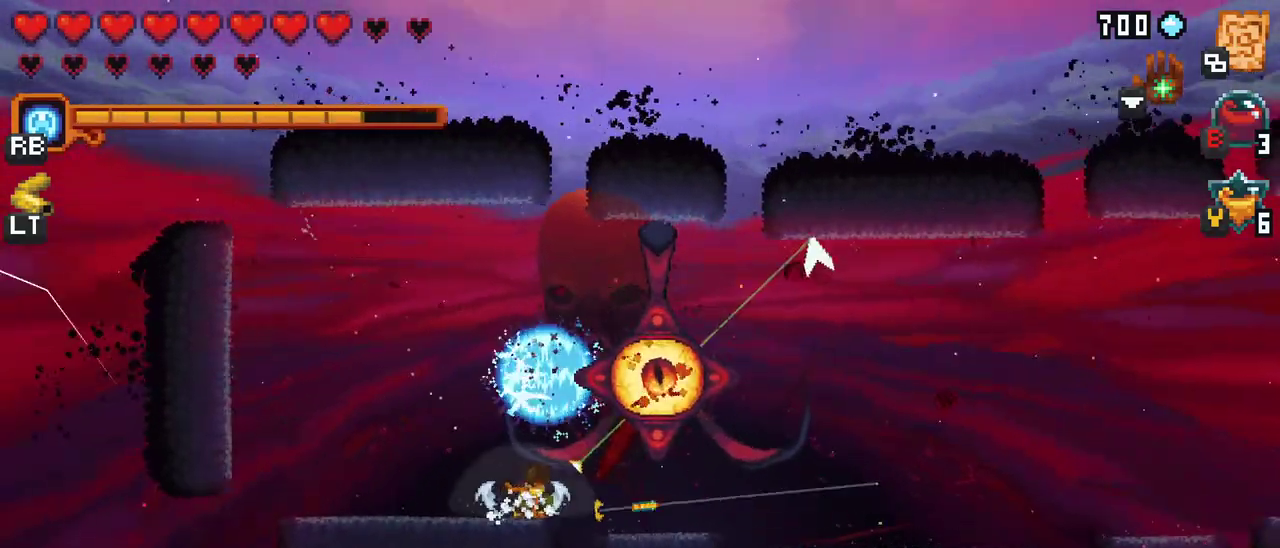
{"buttons": [], "left_stick": "down", "events": [[117, "A", "down"], [300, "A", "up"], [433, "left_stick", "down"]]}
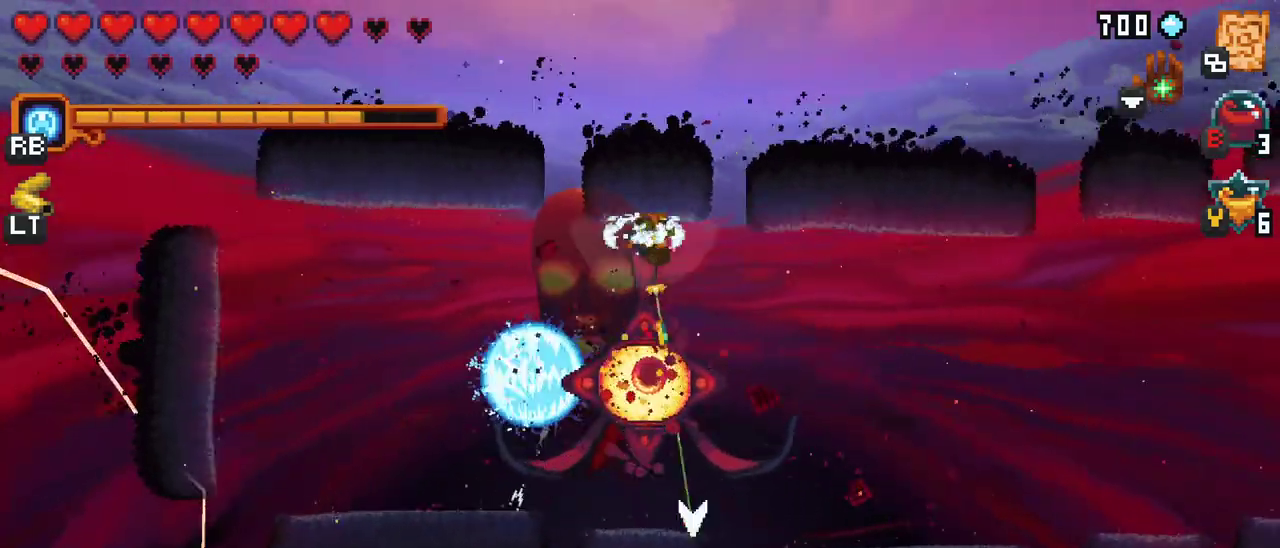
{"buttons": ["A"], "left_stick": "up", "events": [[117, "A", "down"], [267, "A", "up"], [333, "left_stick", "up"], [450, "A", "down"]]}
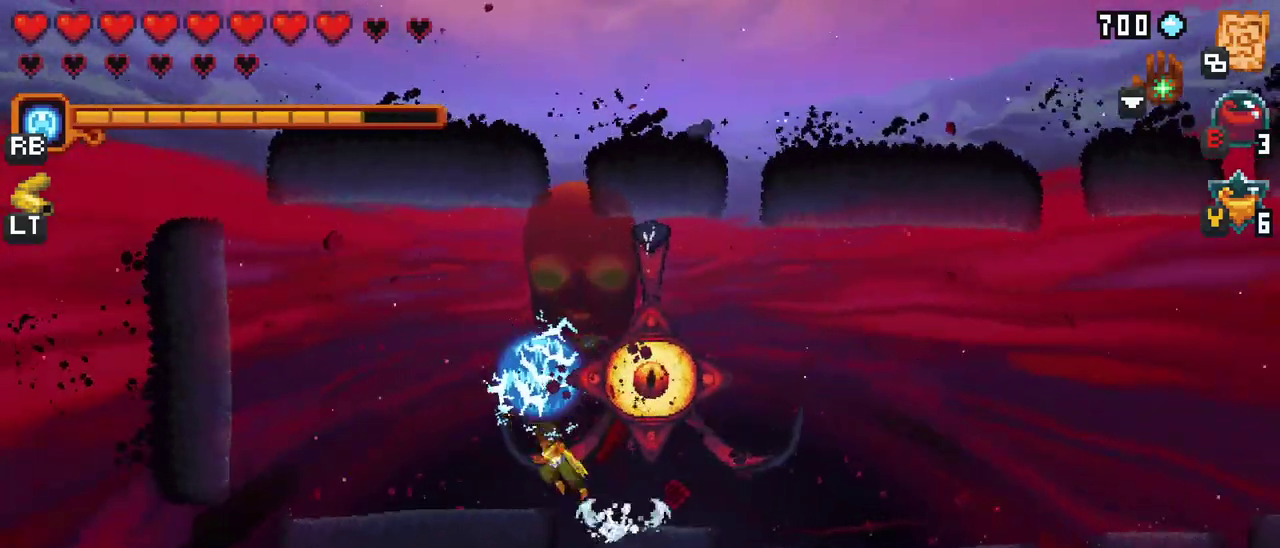
{"buttons": ["A"], "left_stick": "down", "events": [[67, "A", "up"], [217, "left_stick", "right"], [367, "left_stick", "down"], [467, "A", "down"]]}
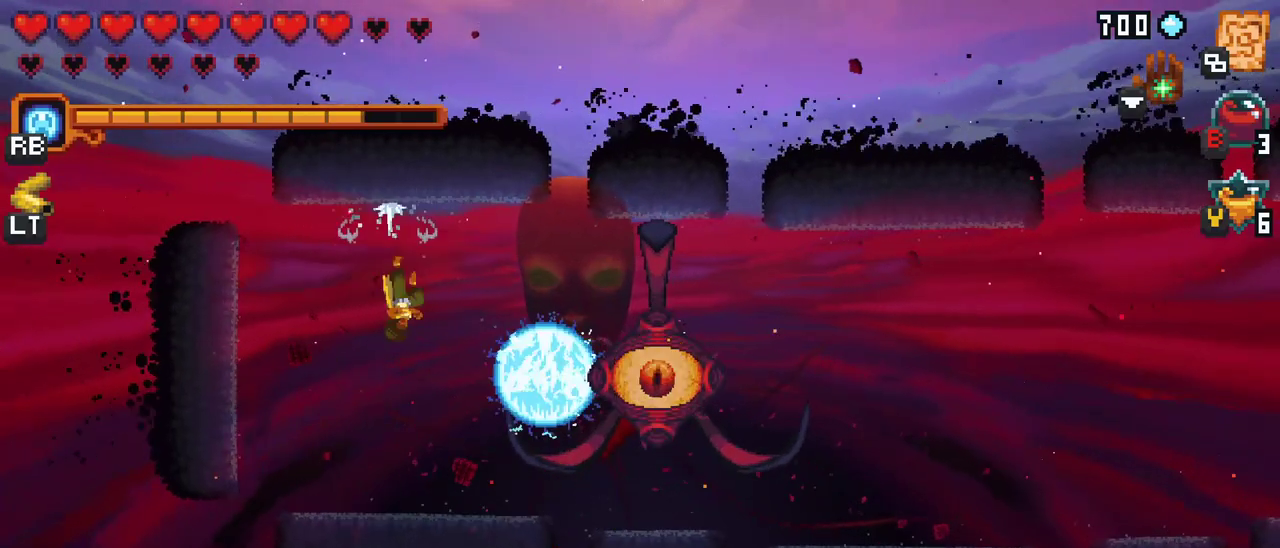
{"buttons": ["A"], "left_stick": "up-right", "events": [[100, "left_stick", "down-right"], [117, "A", "up"], [317, "left_stick", "up-right"], [417, "A", "down"]]}
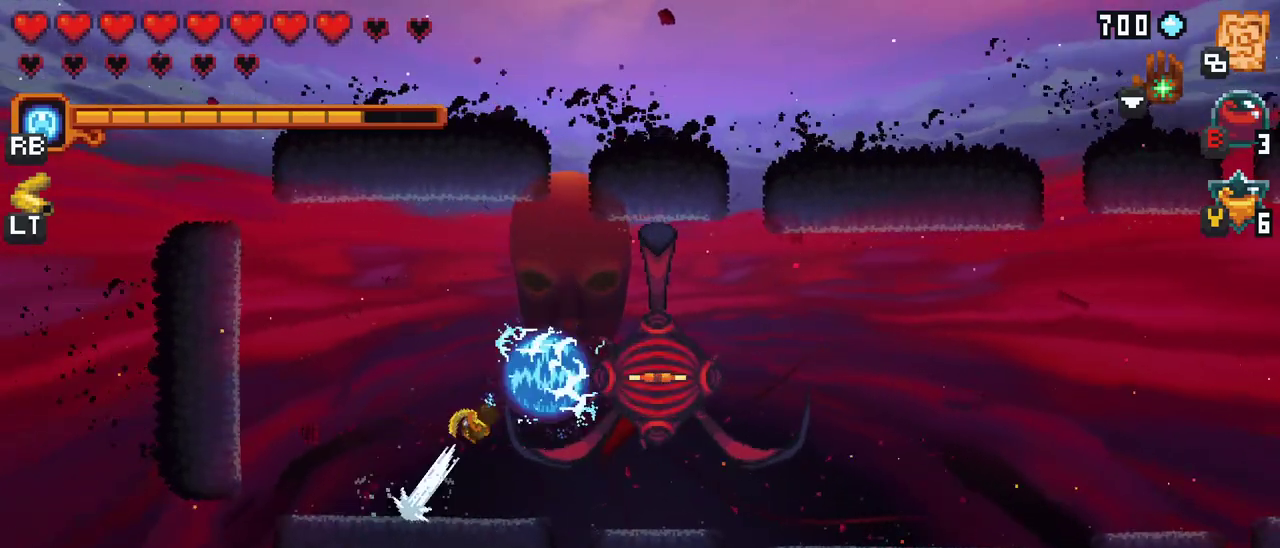
{"buttons": [], "left_stick": "down", "events": [[67, "A", "up"], [183, "left_stick", "down-right"], [233, "left_stick", "down"], [350, "A", "down"], [500, "A", "up"]]}
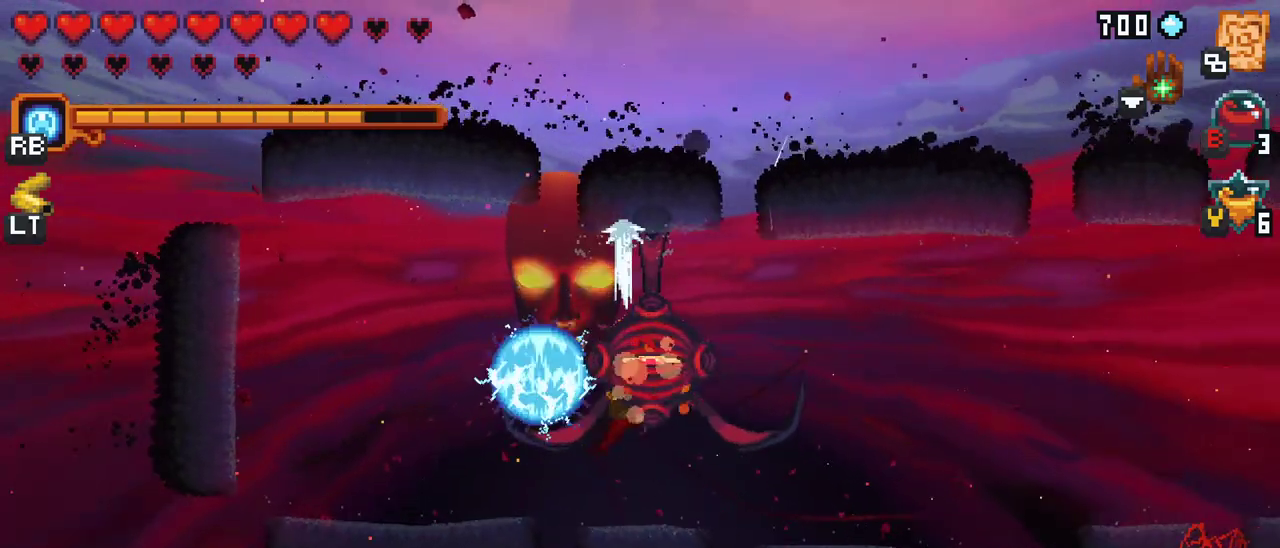
{"buttons": [], "left_stick": "up", "events": [[100, "left_stick", "up"], [283, "A", "down"], [433, "A", "up"]]}
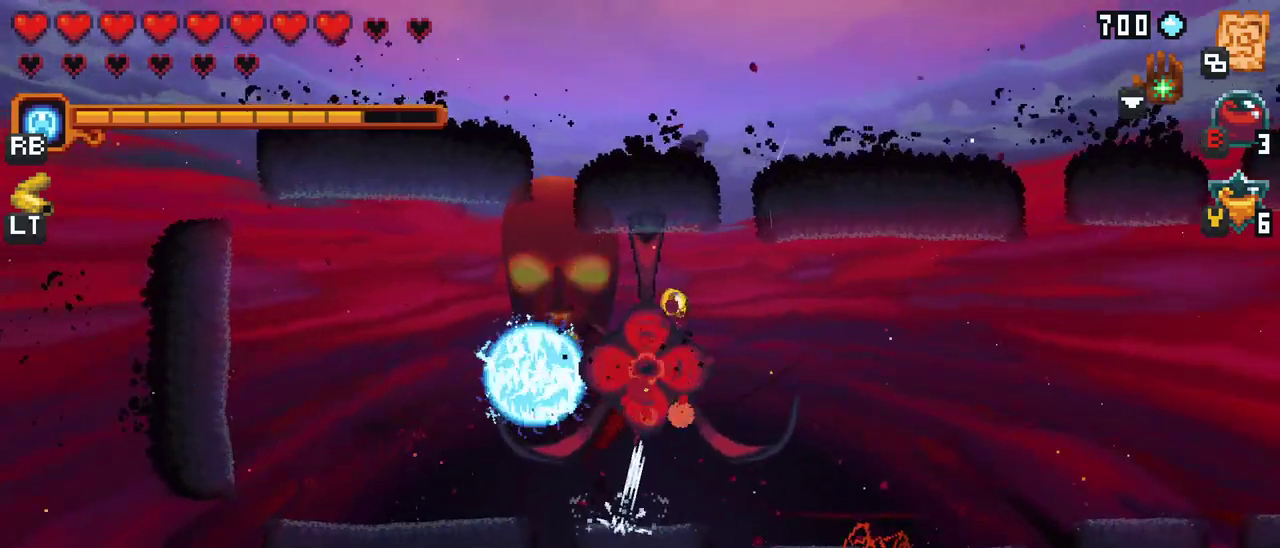
{"buttons": ["A"], "left_stick": "down-right", "events": [[100, "left_stick", "right"], [167, "left_stick", "down-right"], [183, "A", "down"]]}
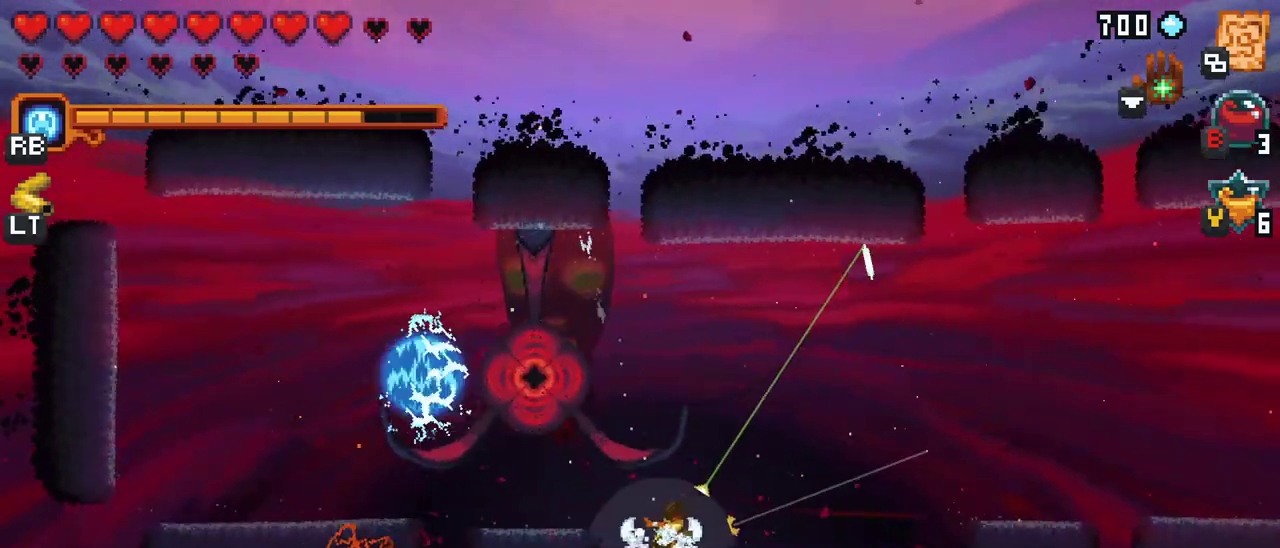
{"buttons": [], "left_stick": "right", "events": [[33, "A", "up"], [133, "left_stick", "right"], [167, "A", "down"], [350, "A", "up"]]}
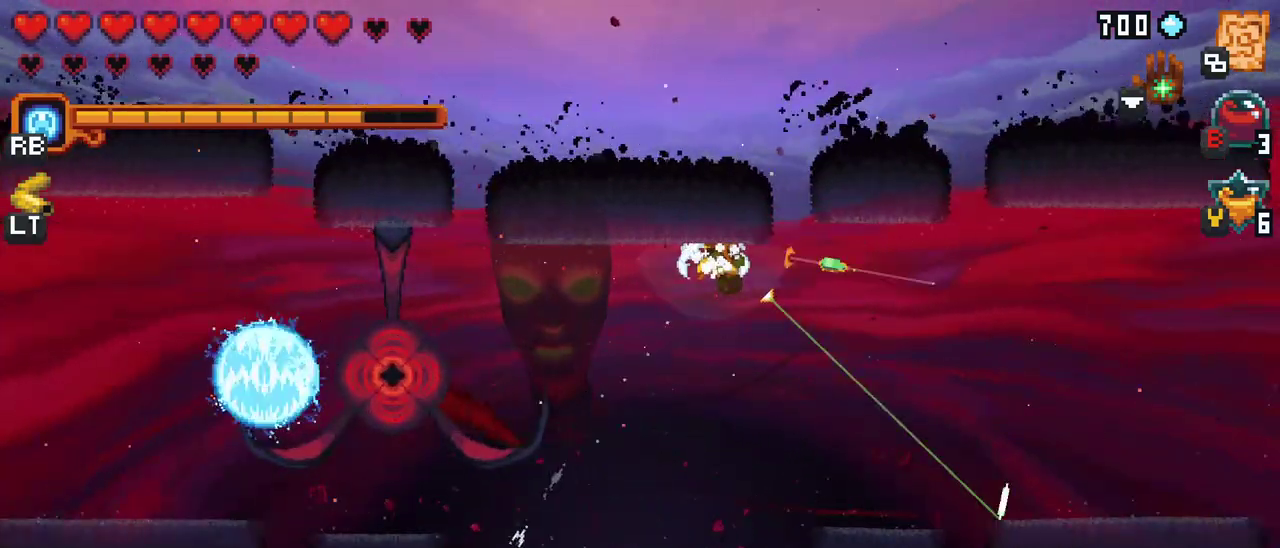
{"buttons": [], "left_stick": "right", "events": [[17, "A", "down"], [150, "A", "up"], [300, "A", "down"], [467, "A", "up"]]}
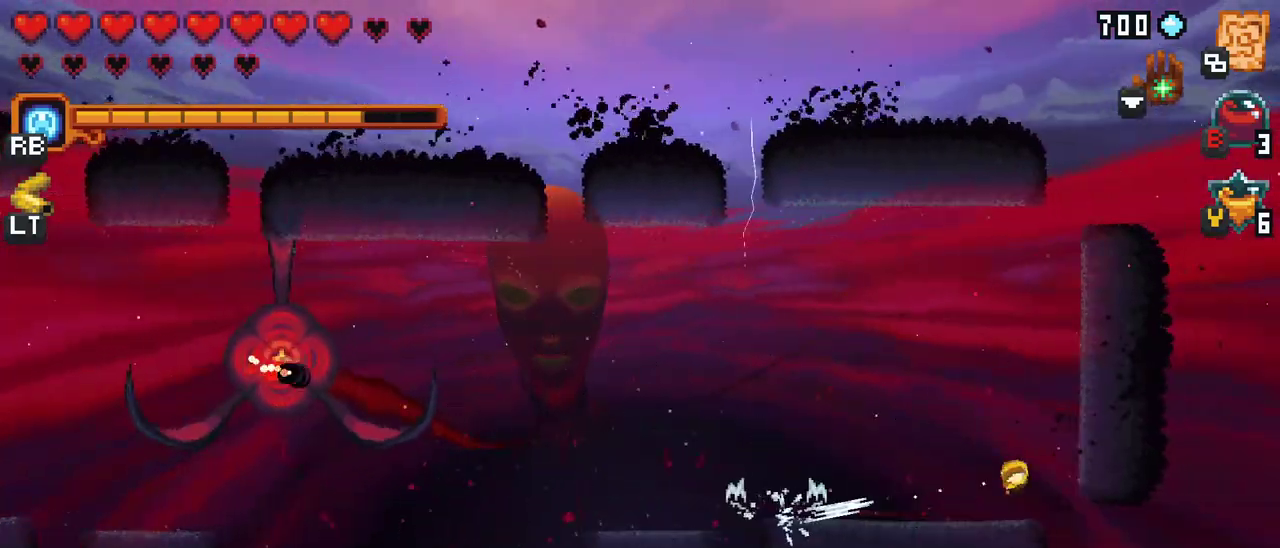
{"buttons": ["X"], "left_stick": "up-left", "events": [[300, "left_stick", "center"], [383, "left_stick", "up-left"], [433, "X", "down"]]}
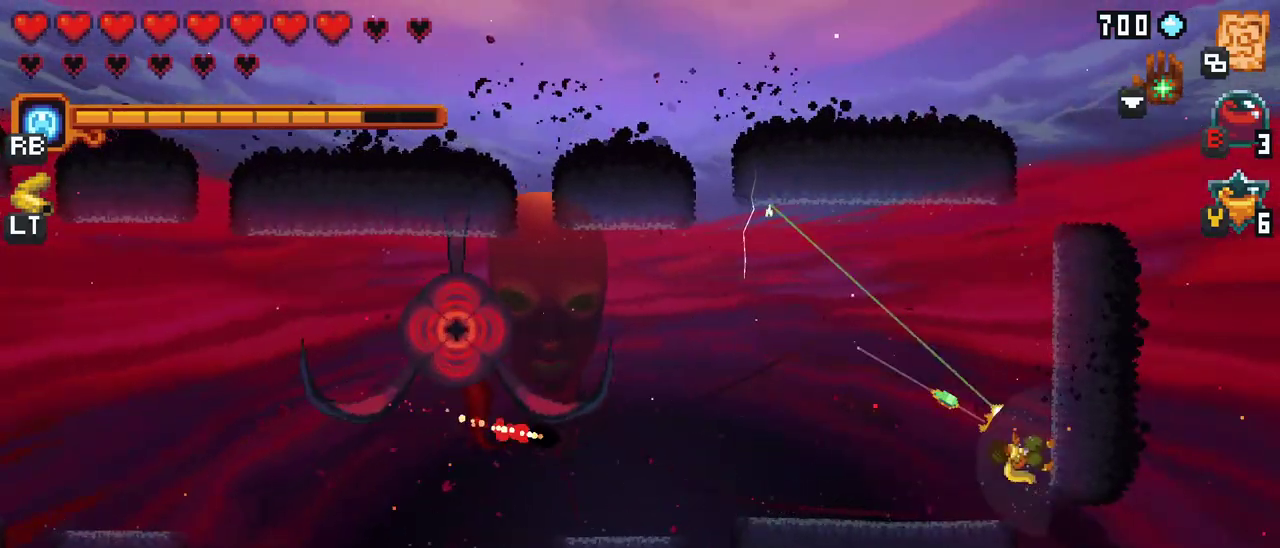
{"buttons": [], "left_stick": "up-left", "events": [[500, "X", "up"]]}
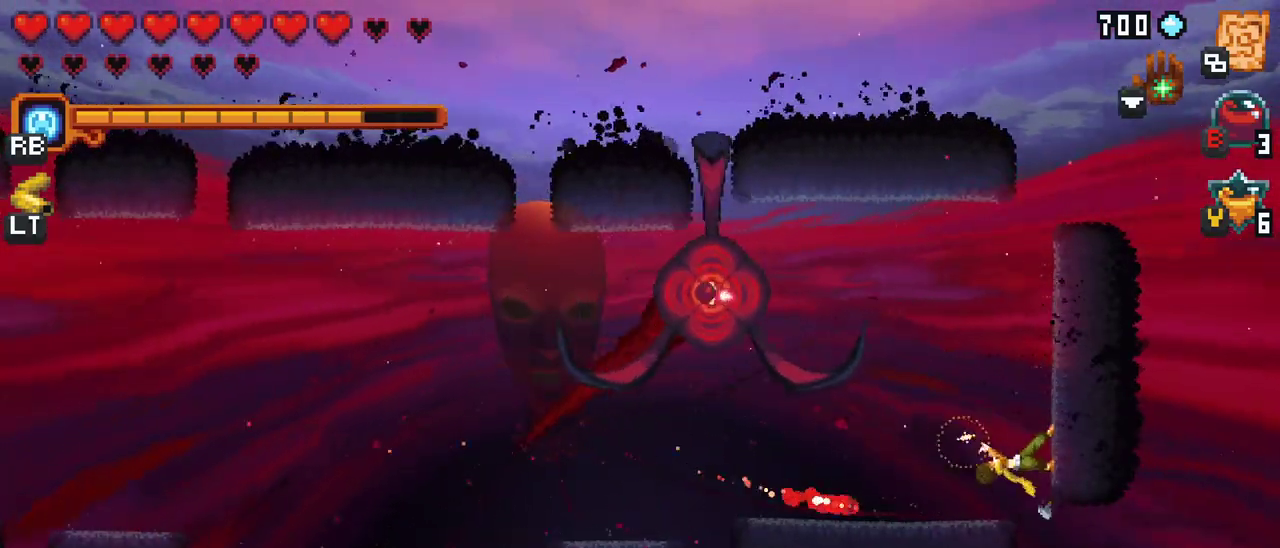
{"buttons": [], "left_stick": "left", "events": [[450, "left_stick", "left"]]}
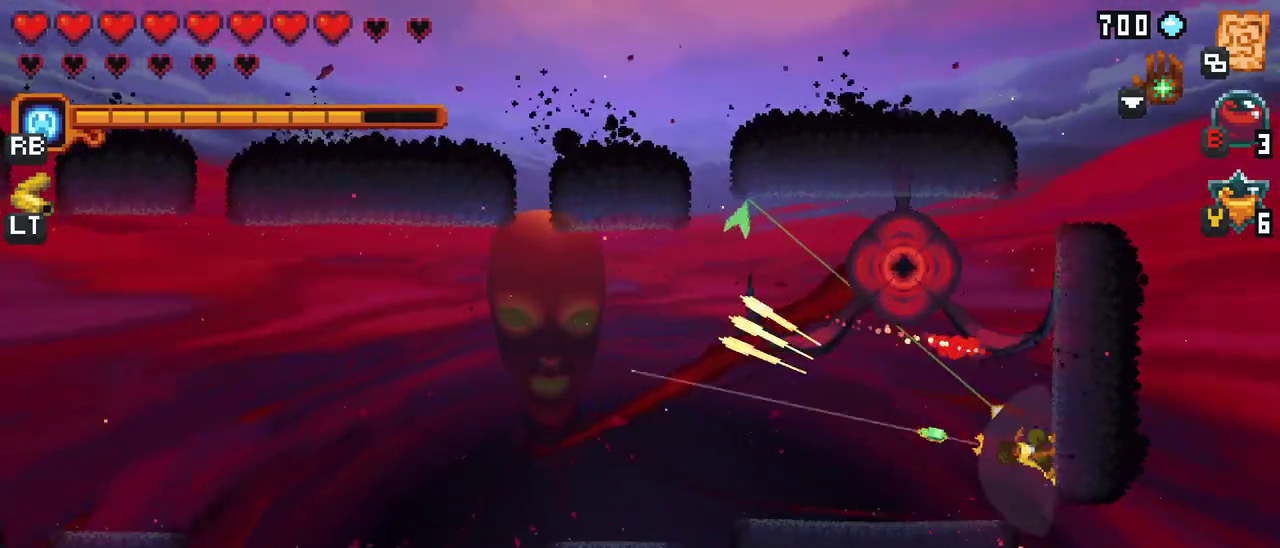
{"buttons": [], "left_stick": "center", "events": [[67, "A", "down"], [250, "A", "up"], [300, "left_stick", "up-left"], [483, "left_stick", "center"]]}
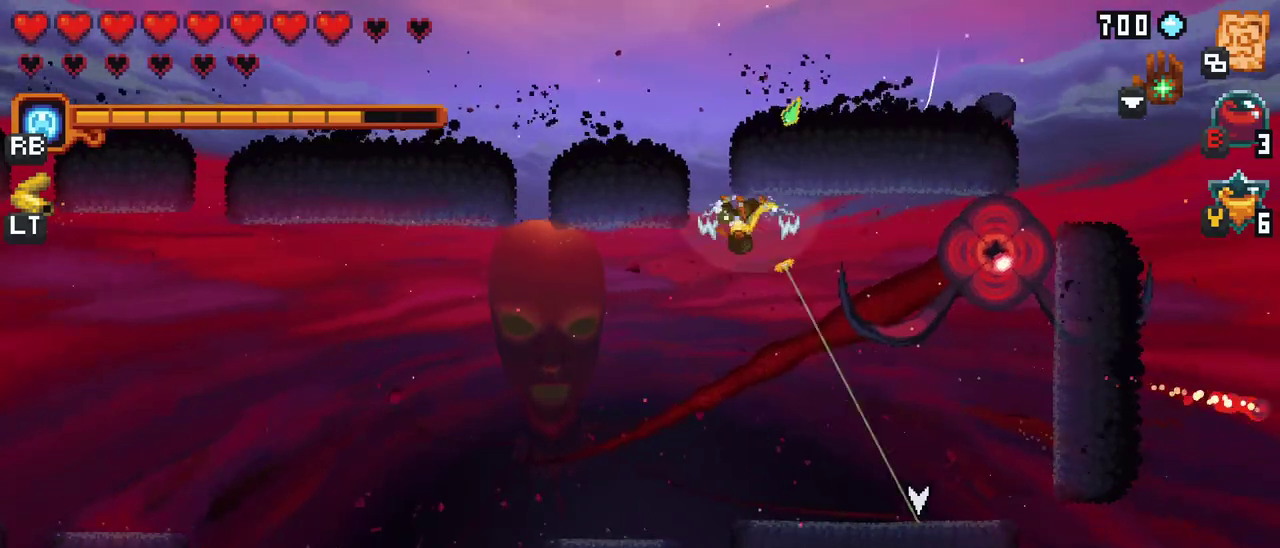
{"buttons": [], "left_stick": "right", "events": [[17, "left_stick", "up-left"], [33, "left_stick", "down"], [200, "A", "down"], [267, "left_stick", "down-left"], [400, "A", "up"], [500, "left_stick", "right"]]}
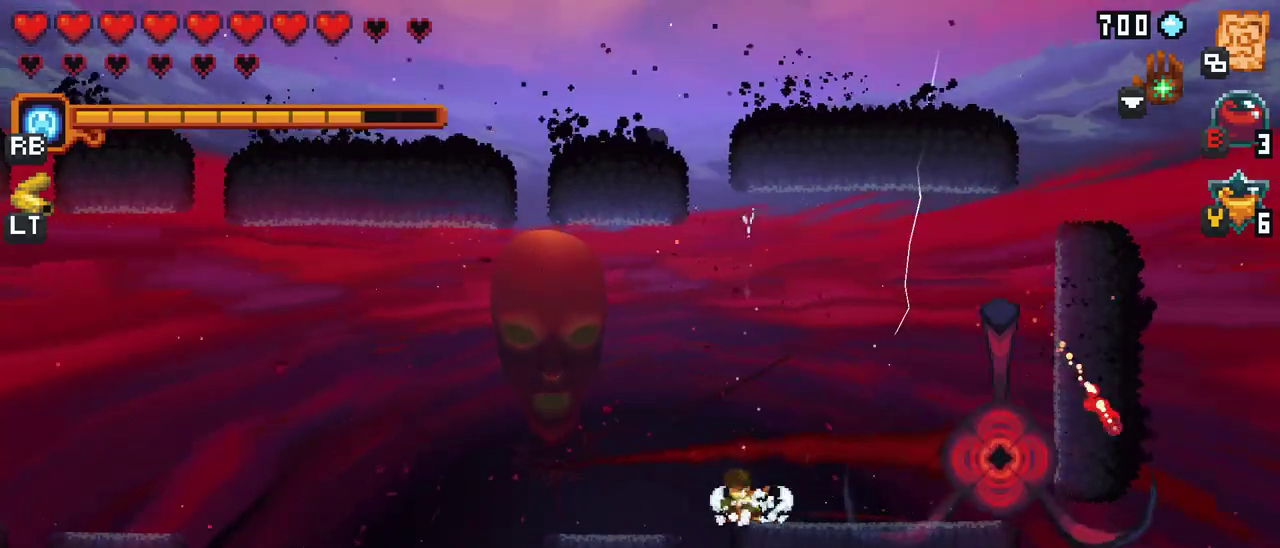
{"buttons": ["A"], "left_stick": "up-left", "events": [[67, "X", "down"], [317, "left_stick", "up"], [333, "X", "up"], [367, "left_stick", "up-left"], [400, "A", "down"]]}
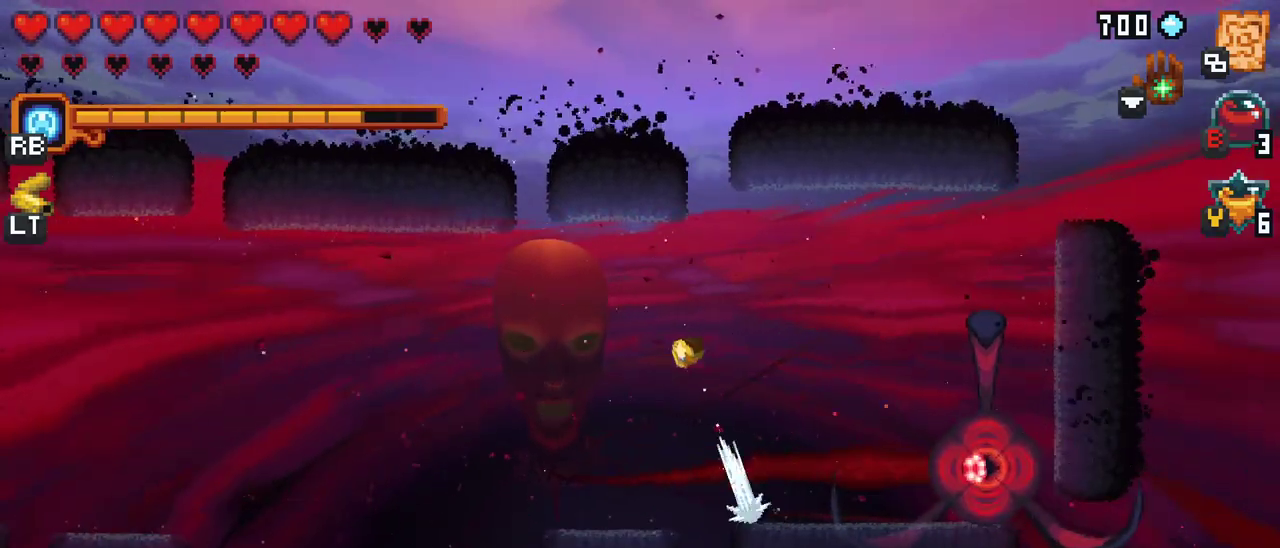
{"buttons": ["X"], "left_stick": "down-left", "events": [[17, "A", "up"], [267, "left_stick", "down-left"], [317, "X", "down"]]}
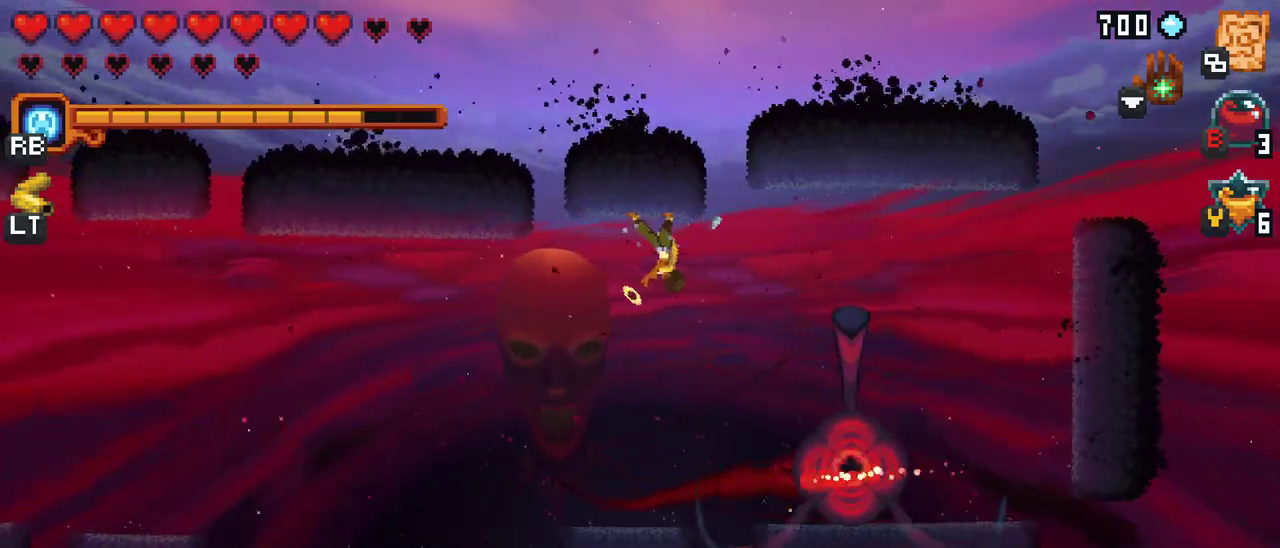
{"buttons": [], "left_stick": "down-left", "events": [[217, "X", "up"]]}
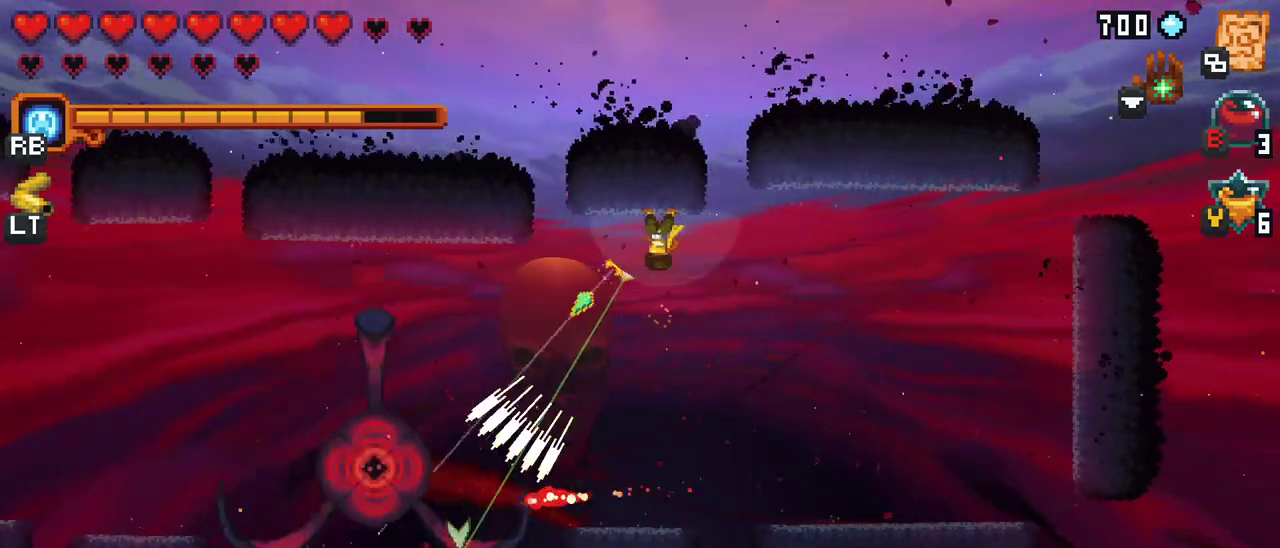
{"buttons": ["A"], "left_stick": "down-left", "events": [[450, "A", "down"]]}
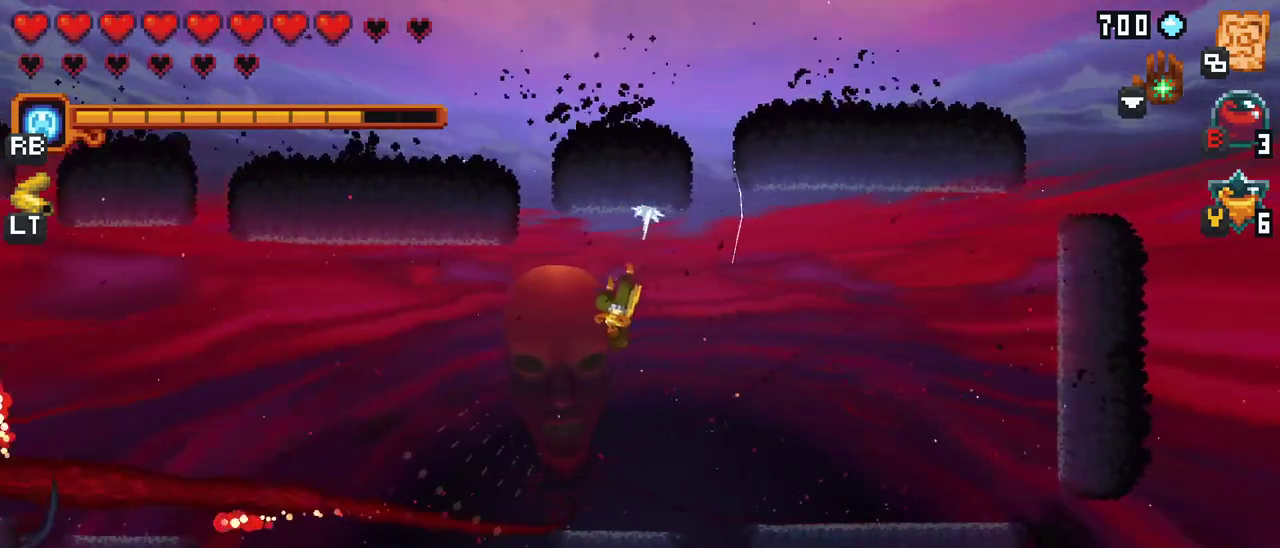
{"buttons": ["A"], "left_stick": "up-left", "events": [[117, "A", "up"], [150, "left_stick", "left"], [433, "A", "down"], [500, "left_stick", "up-left"]]}
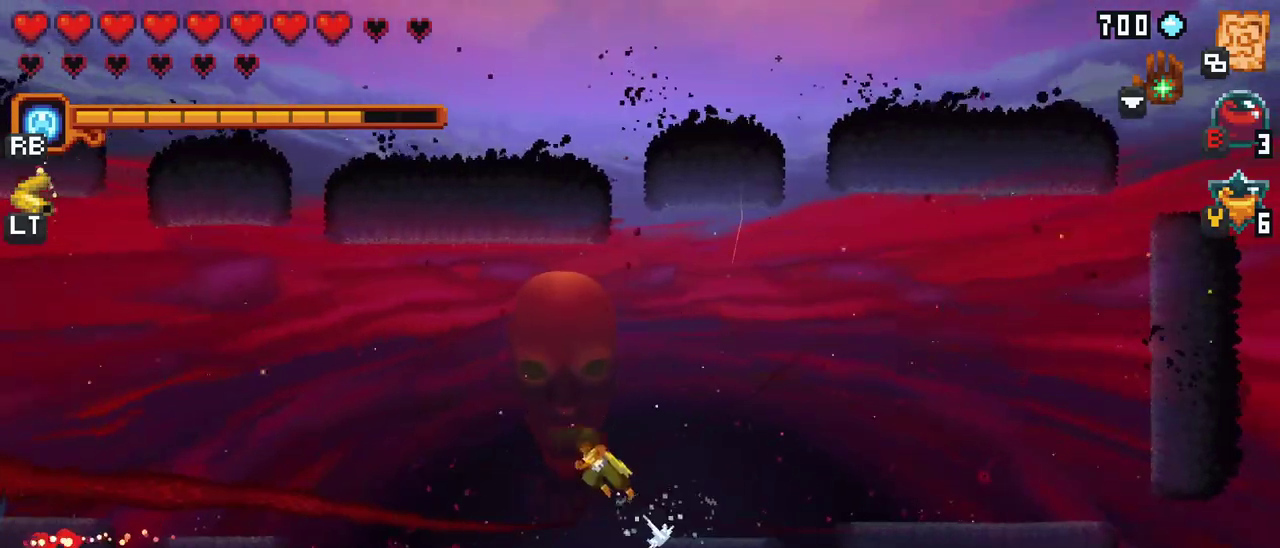
{"buttons": ["A"], "left_stick": "down-left", "events": [[100, "A", "up"], [267, "left_stick", "down-left"], [450, "A", "down"]]}
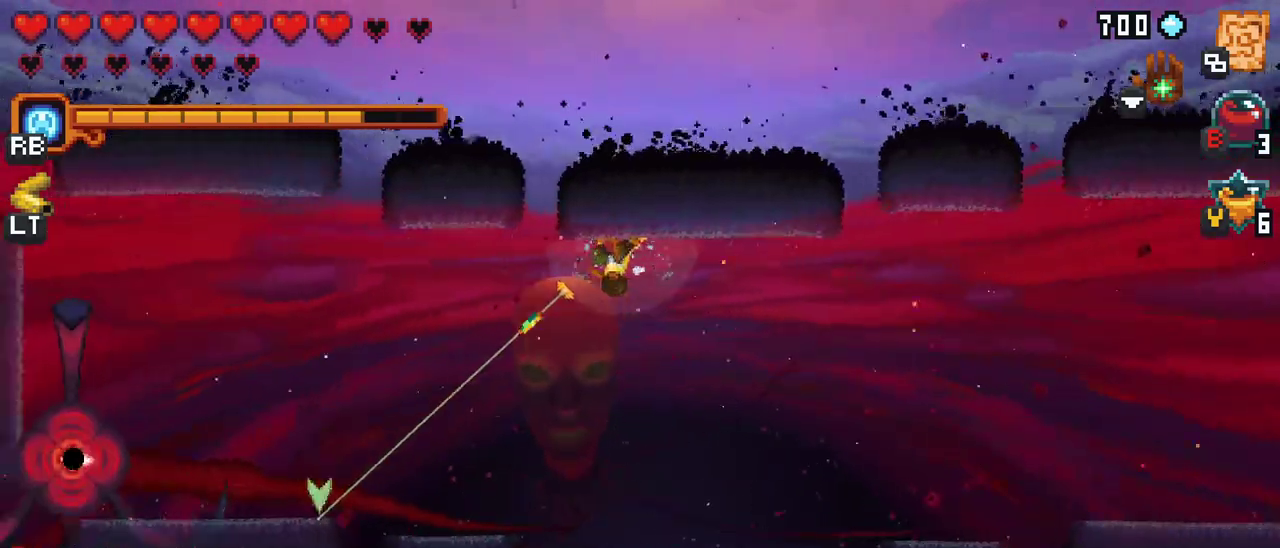
{"buttons": ["X"], "left_stick": "up-left", "events": [[117, "A", "up"], [183, "left_stick", "up-left"], [367, "X", "down"]]}